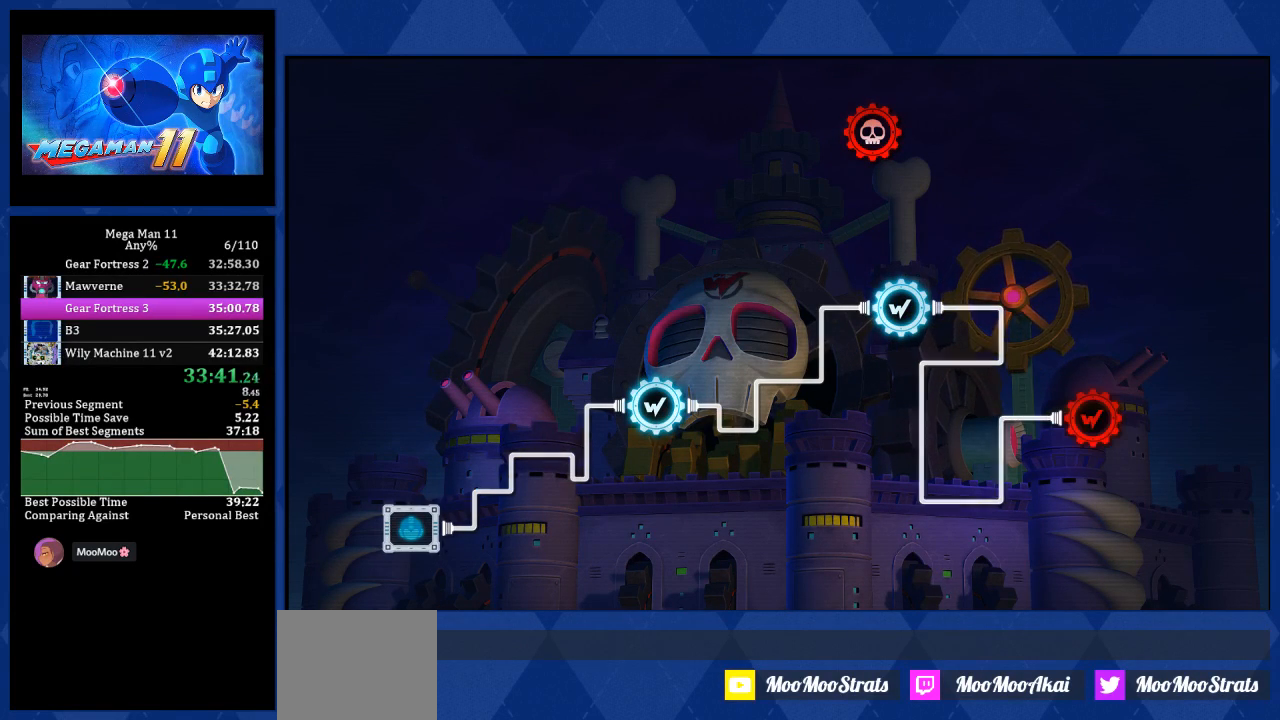
Gameplay with a controller (PlayStation layout); each line is a JSON object with the inputs held at the frame after it. "events" lists button and stick changes between this image and that frame as [ms after this image, input, new state], when the widget could be followed in between.
{"buttons": ["L1"], "left_stick": "center", "right_stick": "center", "events": [[450, "L1", "down"]]}
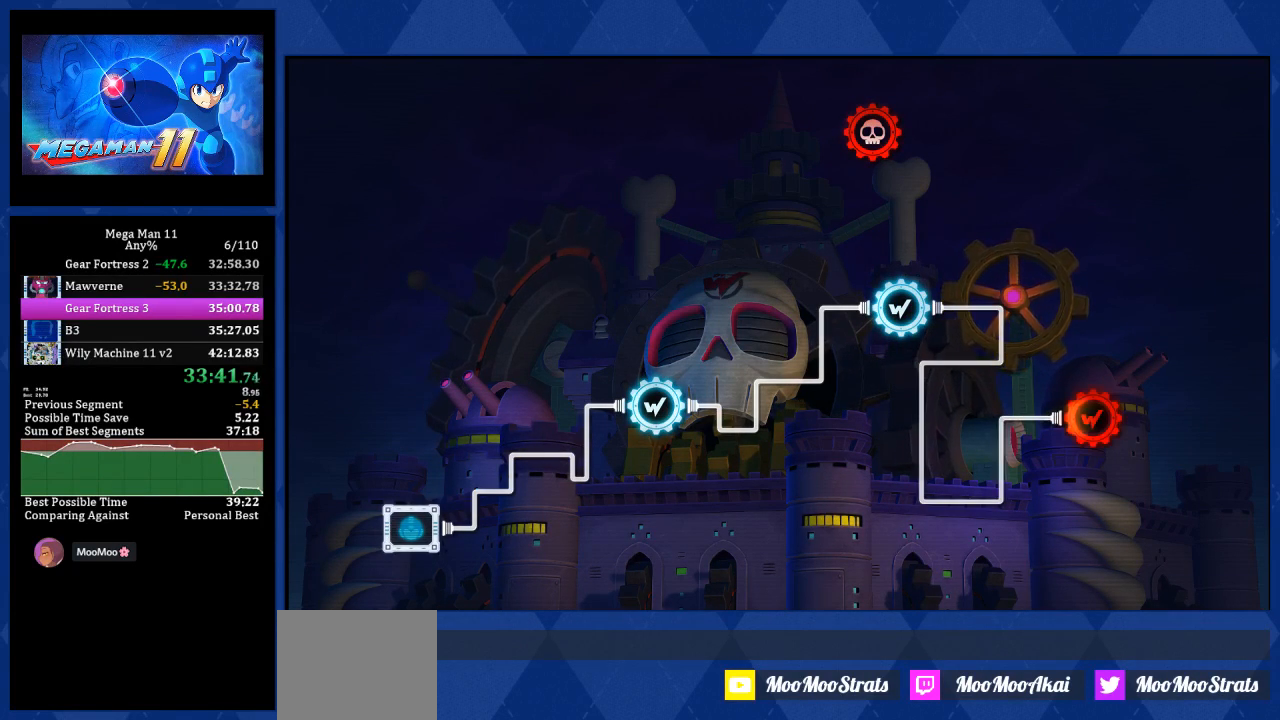
{"buttons": [], "left_stick": "center", "right_stick": "center", "events": [[33, "L1", "up"], [100, "L1", "down"], [183, "L1", "up"], [267, "L1", "down"], [333, "L1", "up"]]}
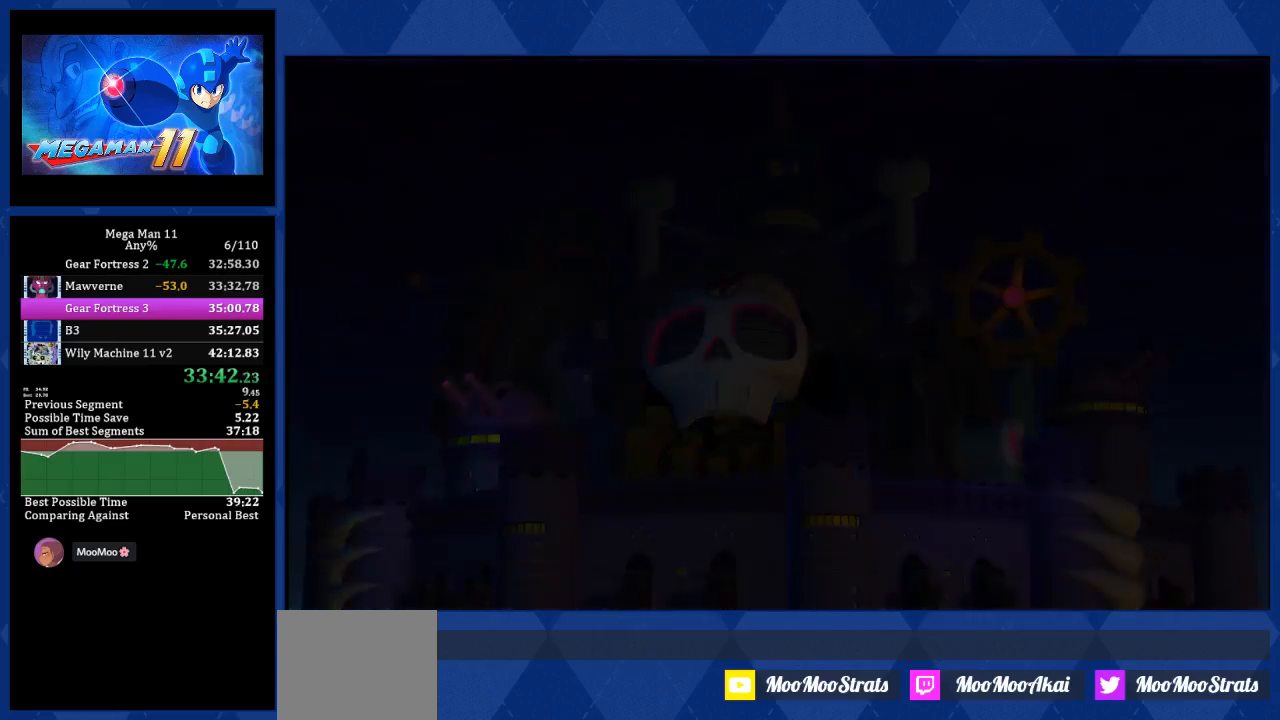
{"buttons": [], "left_stick": "center", "right_stick": "center", "events": []}
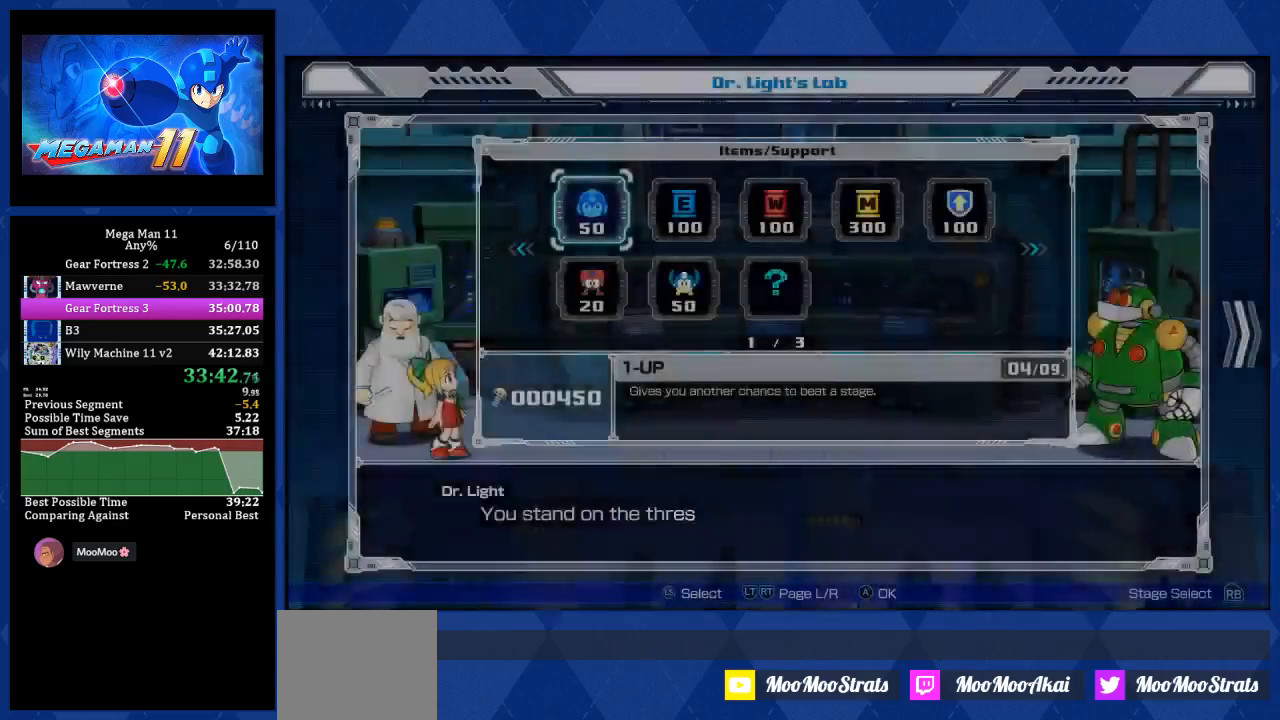
{"buttons": [], "left_stick": "center", "right_stick": "center", "events": [[83, "CROSS", "down"], [167, "CROSS", "up"], [400, "DPAD_RIGHT", "down"], [483, "DPAD_RIGHT", "up"]]}
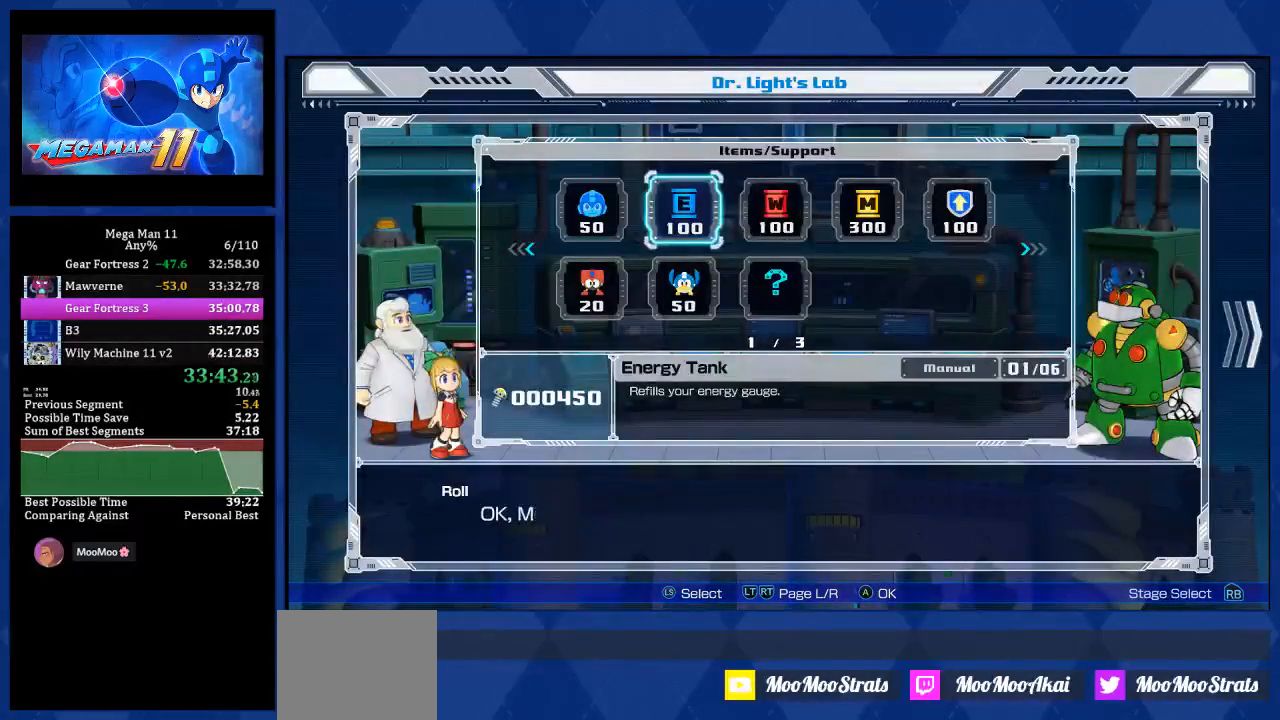
{"buttons": [], "left_stick": "center", "right_stick": "center", "events": [[33, "DPAD_RIGHT", "down"], [133, "DPAD_RIGHT", "up"], [183, "CROSS", "down"], [317, "CROSS", "up"], [367, "CROSS", "down"], [450, "CROSS", "up"]]}
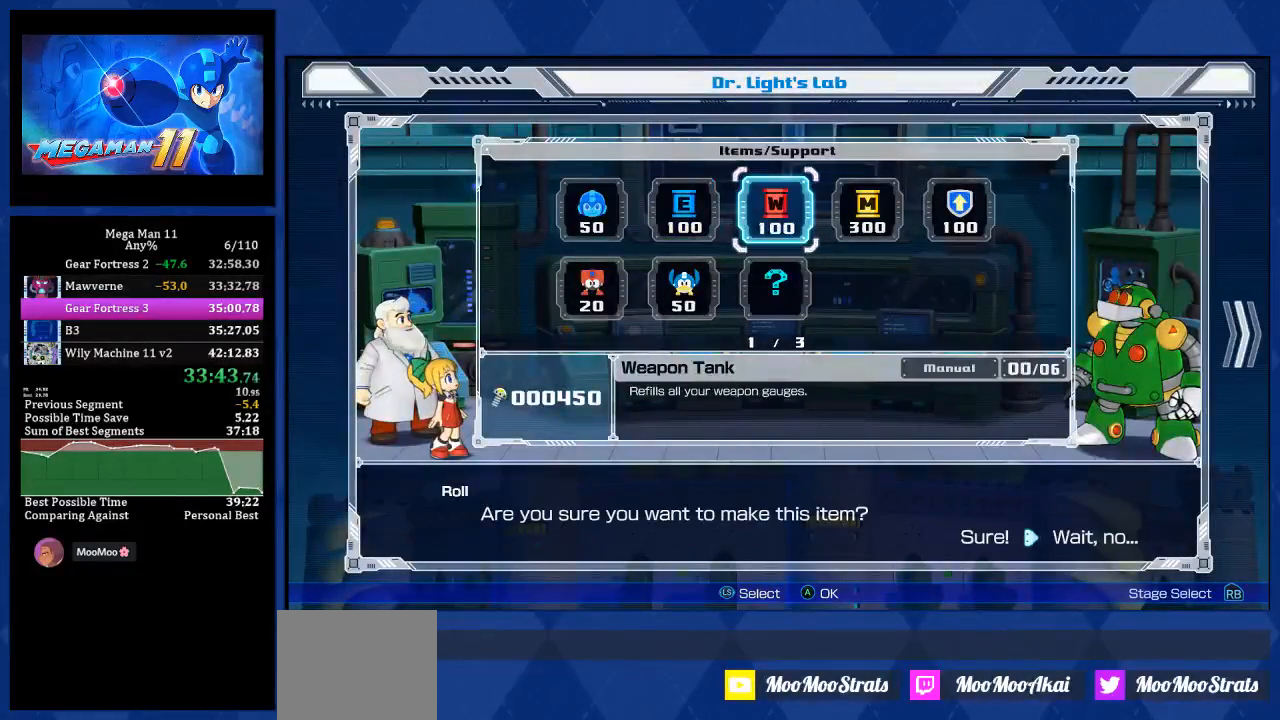
{"buttons": [], "left_stick": "center", "right_stick": "center", "events": [[133, "DPAD_LEFT", "down"], [233, "DPAD_LEFT", "up"], [267, "CROSS", "down"], [400, "CROSS", "up"]]}
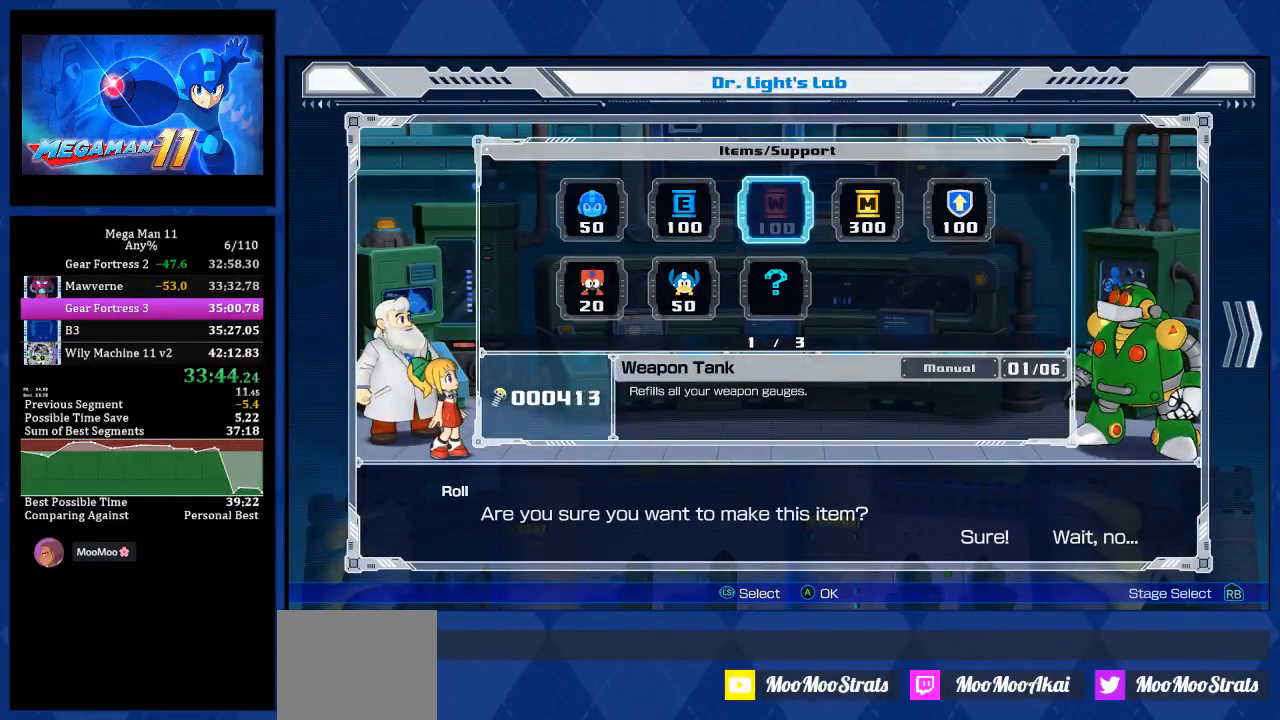
{"buttons": ["CIRCLE"], "left_stick": "center", "right_stick": "center", "events": [[17, "CIRCLE", "down"], [50, "CIRCLE", "up"], [150, "CIRCLE", "down"], [233, "CIRCLE", "up"], [300, "CIRCLE", "down"], [367, "CIRCLE", "up"], [417, "CIRCLE", "down"]]}
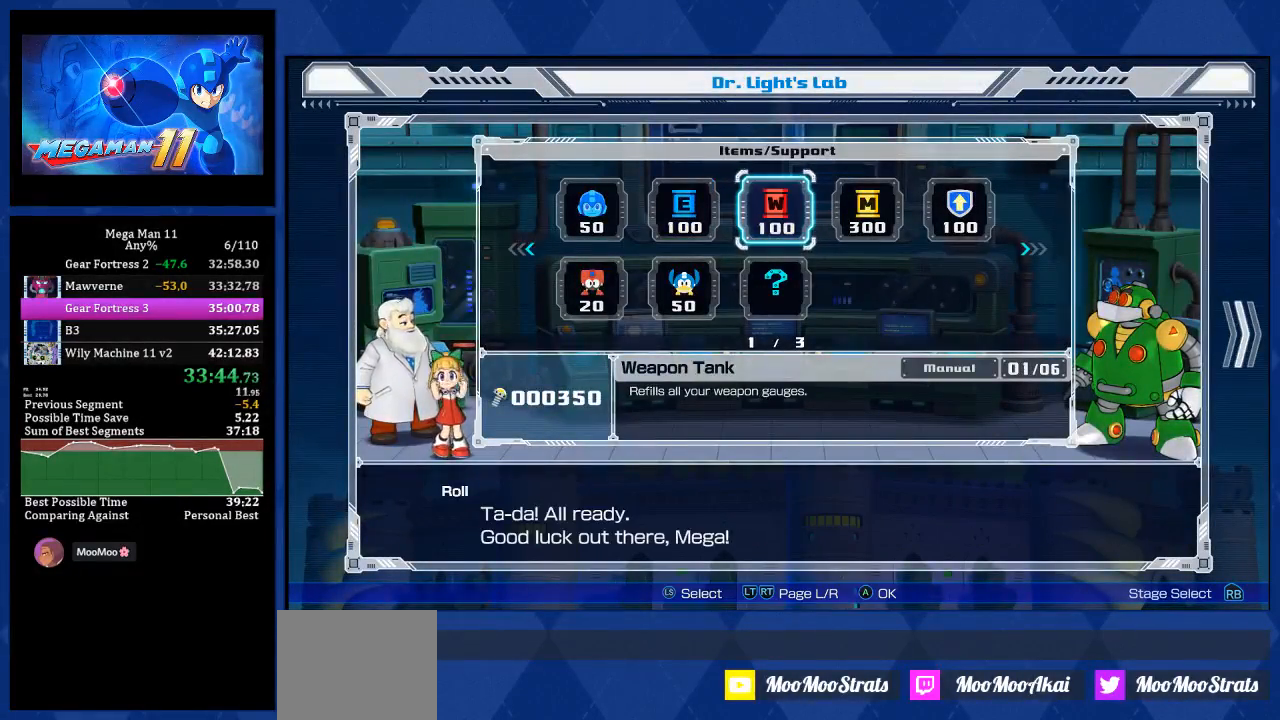
{"buttons": [], "left_stick": "center", "right_stick": "center", "events": [[17, "CIRCLE", "up"], [67, "CIRCLE", "down"], [150, "CIRCLE", "up"]]}
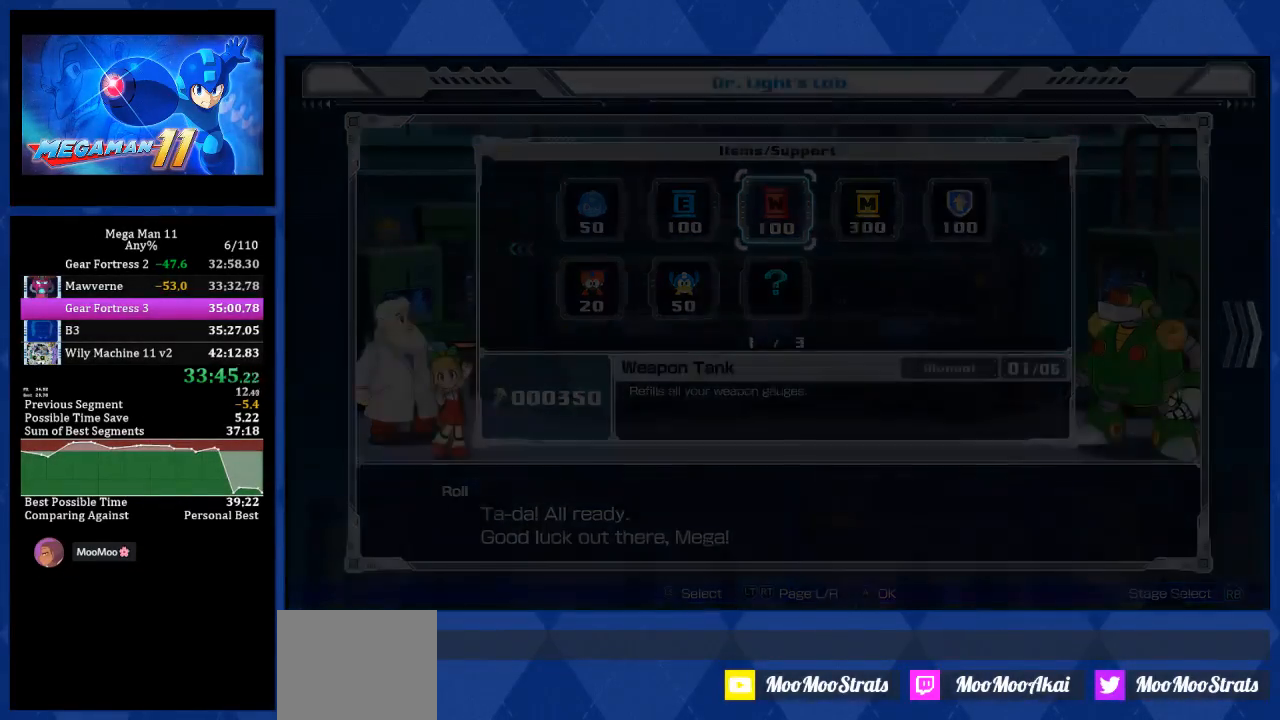
{"buttons": [], "left_stick": "center", "right_stick": "center", "events": []}
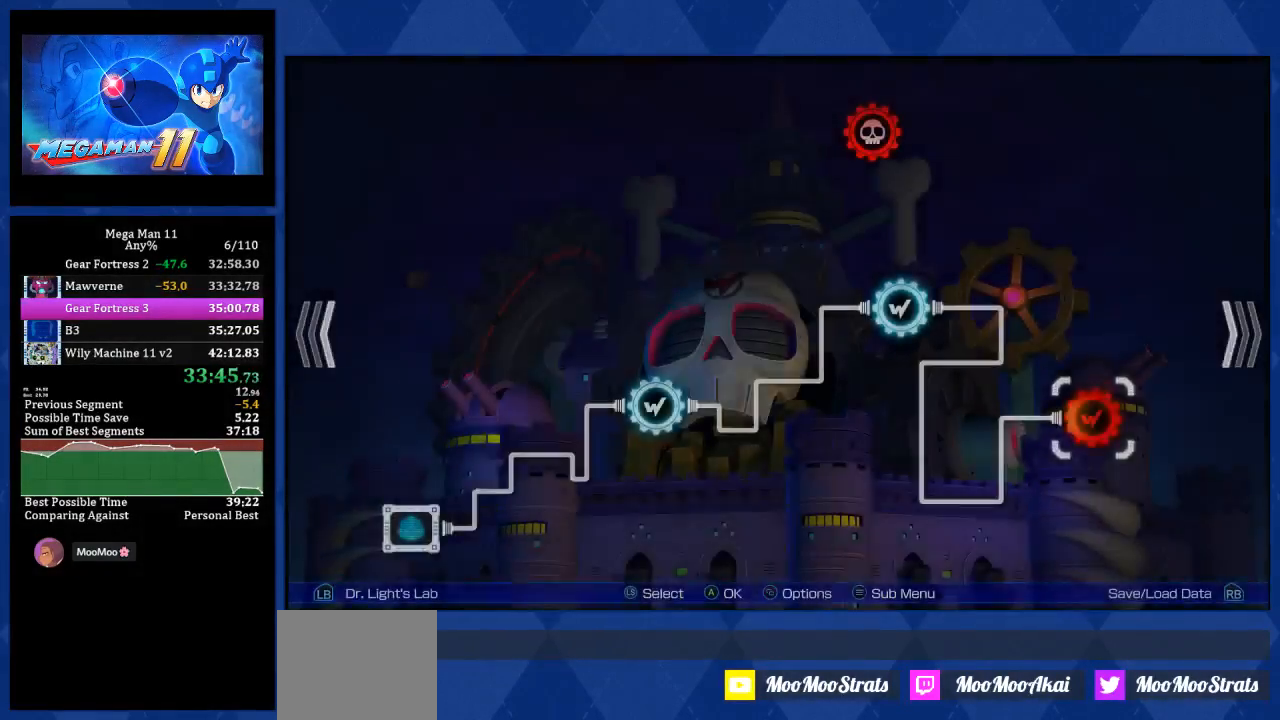
{"buttons": ["CROSS"], "left_stick": "center", "right_stick": "center", "events": [[83, "CROSS", "down"], [167, "CROSS", "up"], [217, "CROSS", "down"], [317, "CROSS", "up"], [367, "CROSS", "down"], [450, "CROSS", "up"], [500, "CROSS", "down"]]}
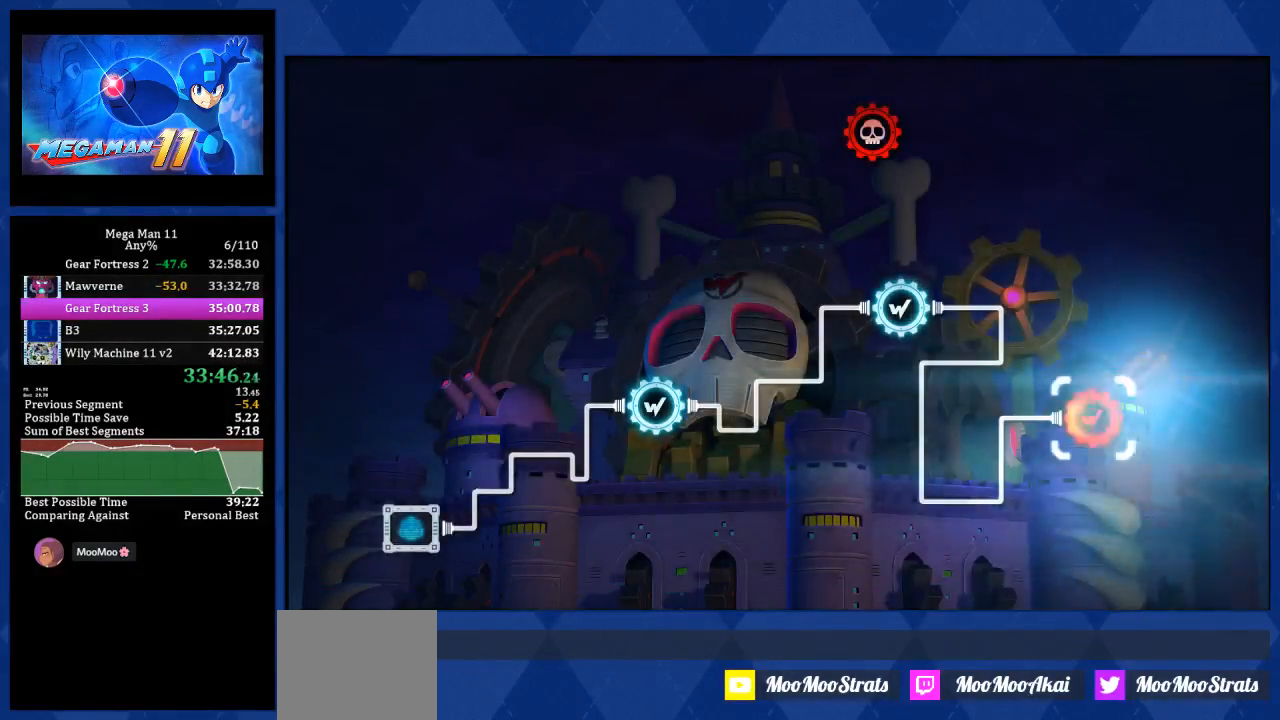
{"buttons": ["DPAD_RIGHT"], "left_stick": "center", "right_stick": "center", "events": [[133, "CROSS", "up"], [350, "DPAD_RIGHT", "down"]]}
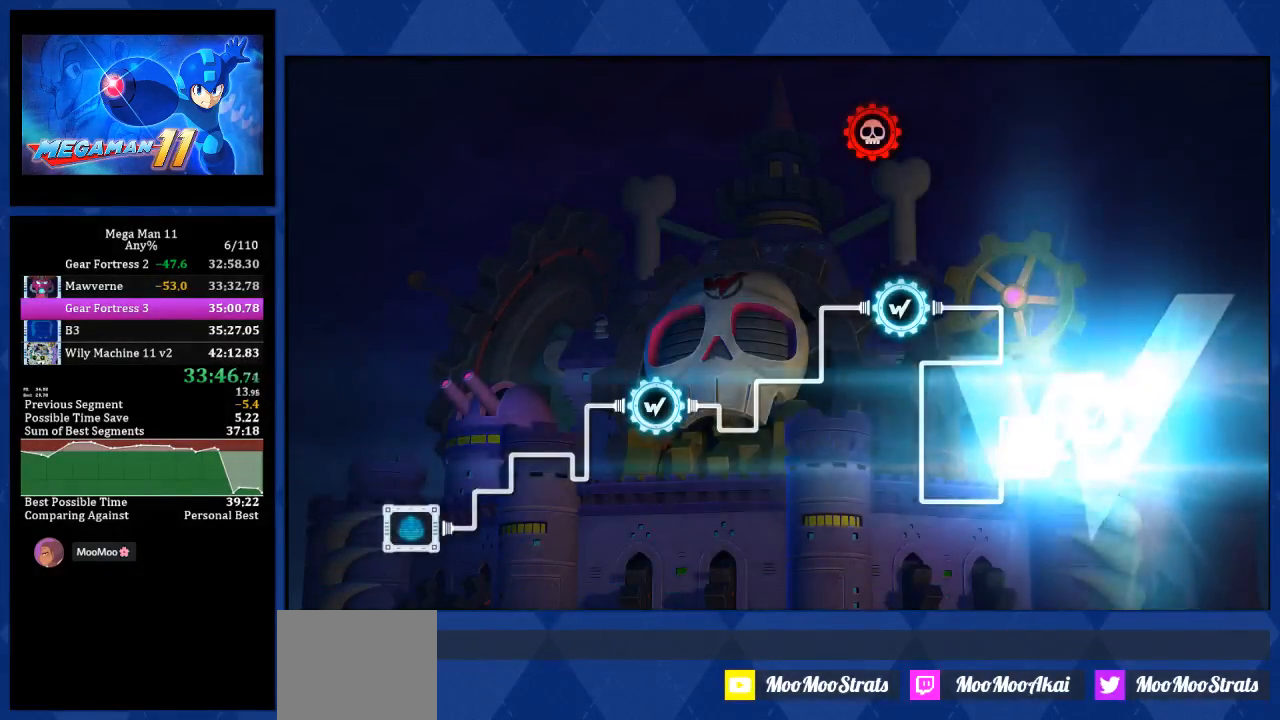
{"buttons": ["DPAD_RIGHT"], "left_stick": "center", "right_stick": "center", "events": []}
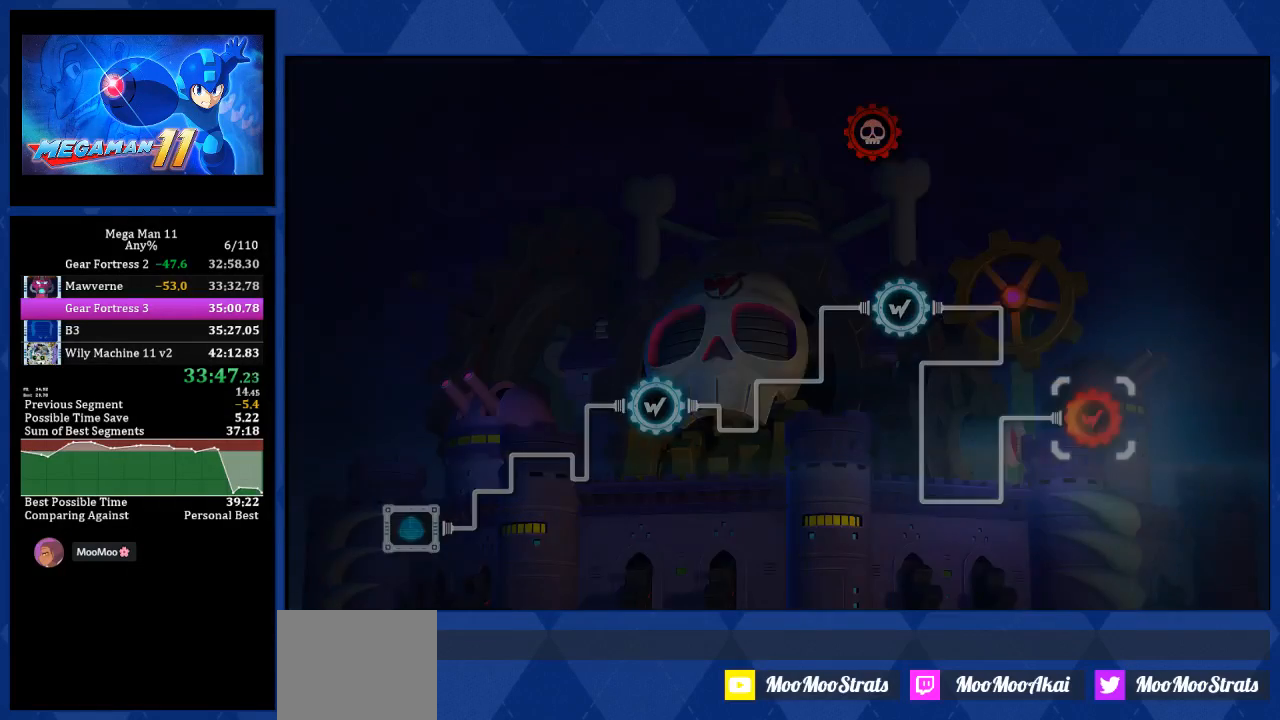
{"buttons": ["DPAD_RIGHT"], "left_stick": "center", "right_stick": "center", "events": []}
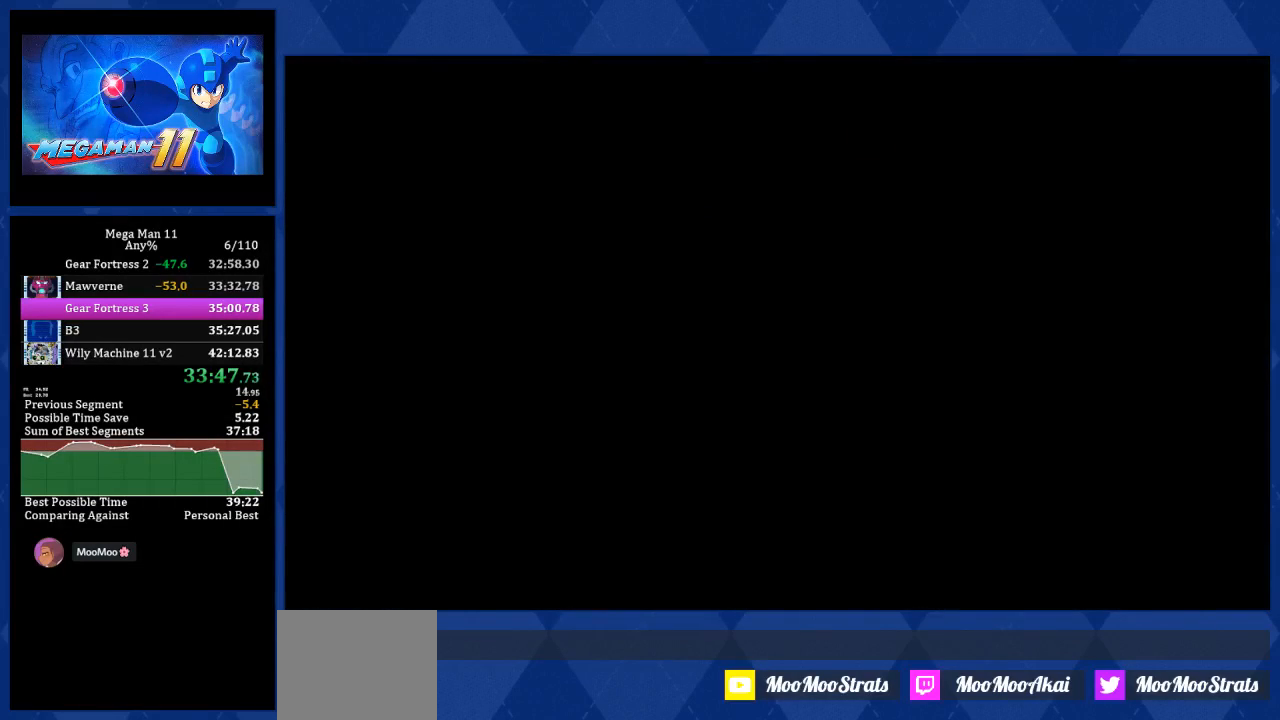
{"buttons": ["DPAD_RIGHT"], "left_stick": "center", "right_stick": "center", "events": []}
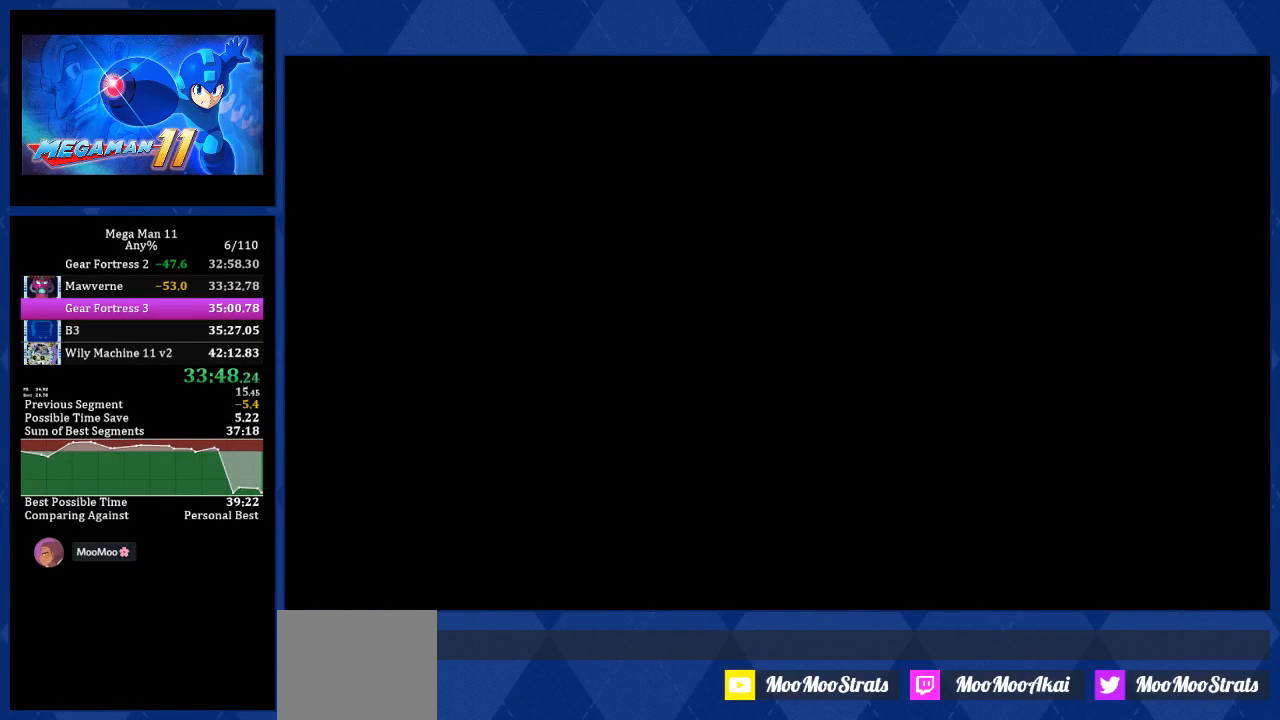
{"buttons": ["DPAD_RIGHT"], "left_stick": "center", "right_stick": "center", "events": []}
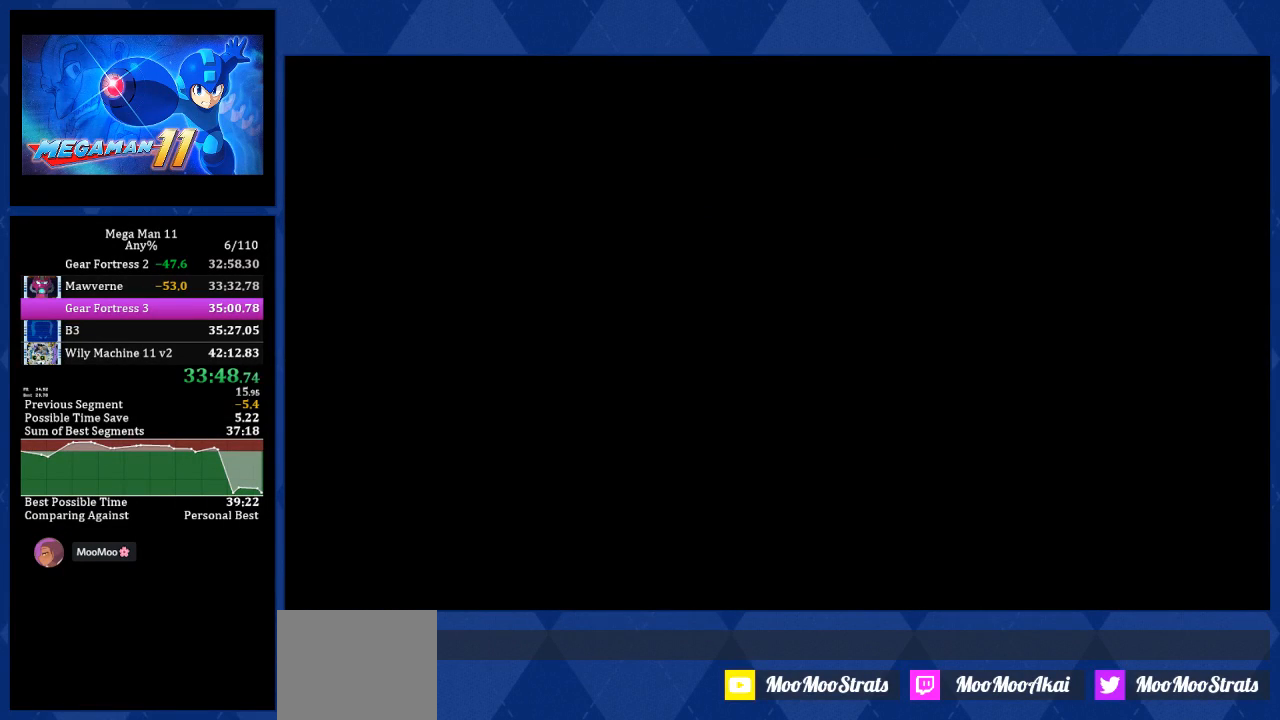
{"buttons": ["DPAD_RIGHT"], "left_stick": "center", "right_stick": "center", "events": []}
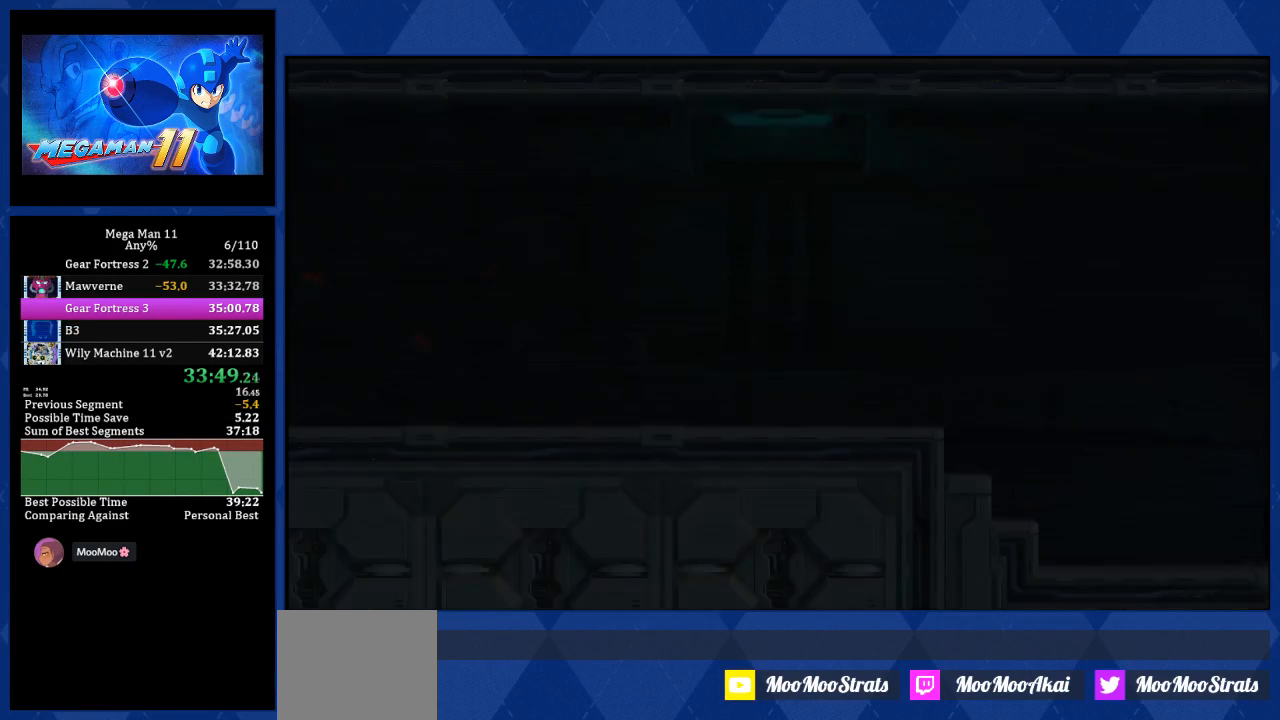
{"buttons": ["DPAD_RIGHT"], "left_stick": "center", "right_stick": "center", "events": []}
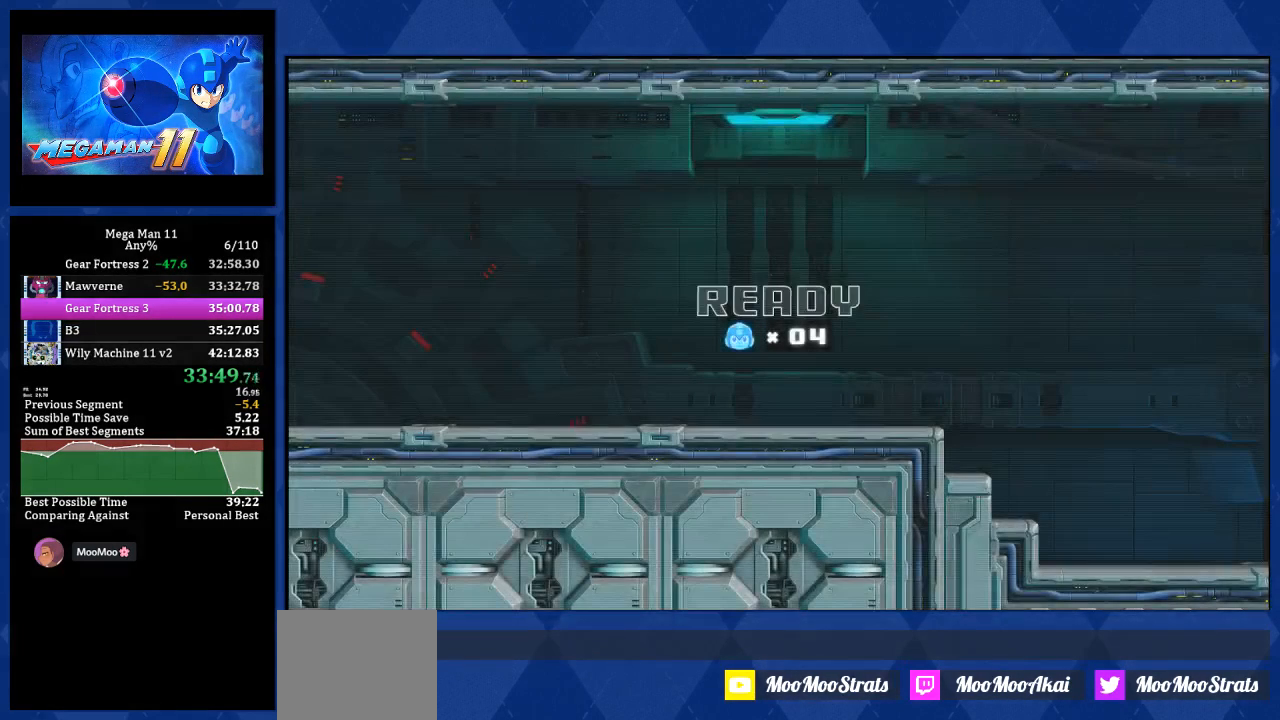
{"buttons": ["DPAD_RIGHT"], "left_stick": "center", "right_stick": "down", "events": [[50, "right_stick", "down"]]}
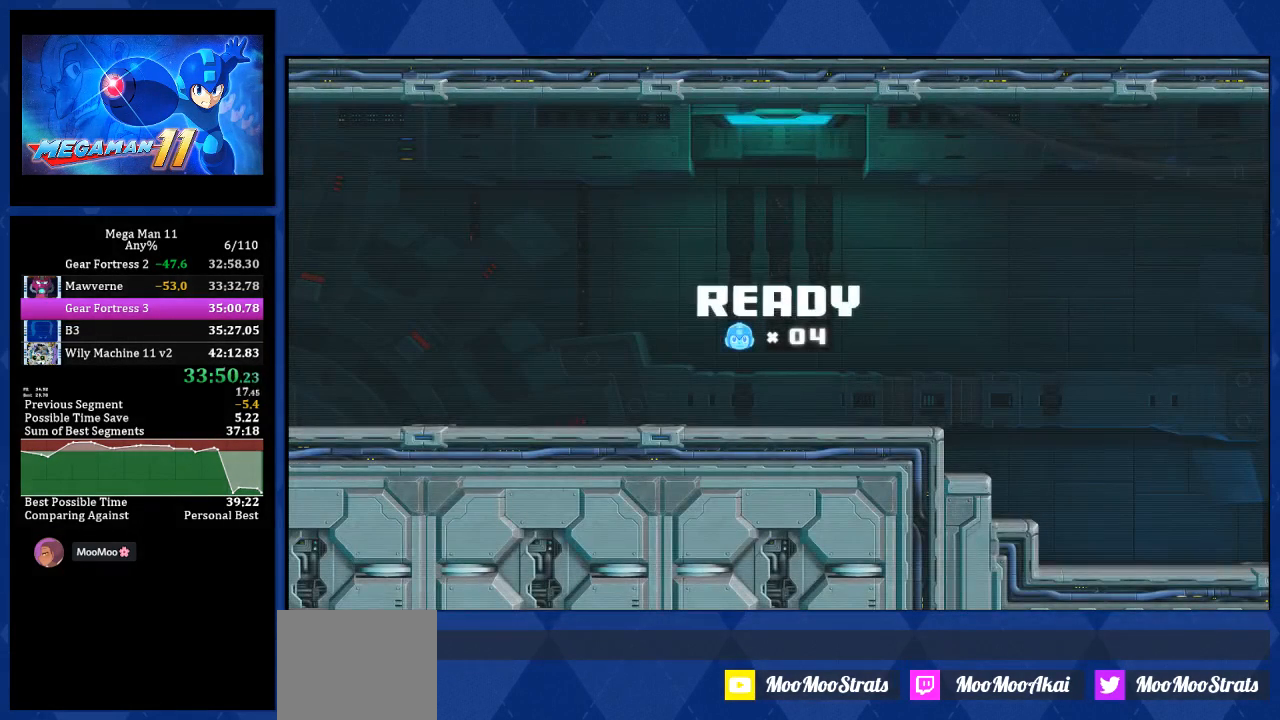
{"buttons": ["DPAD_RIGHT"], "left_stick": "center", "right_stick": "down", "events": []}
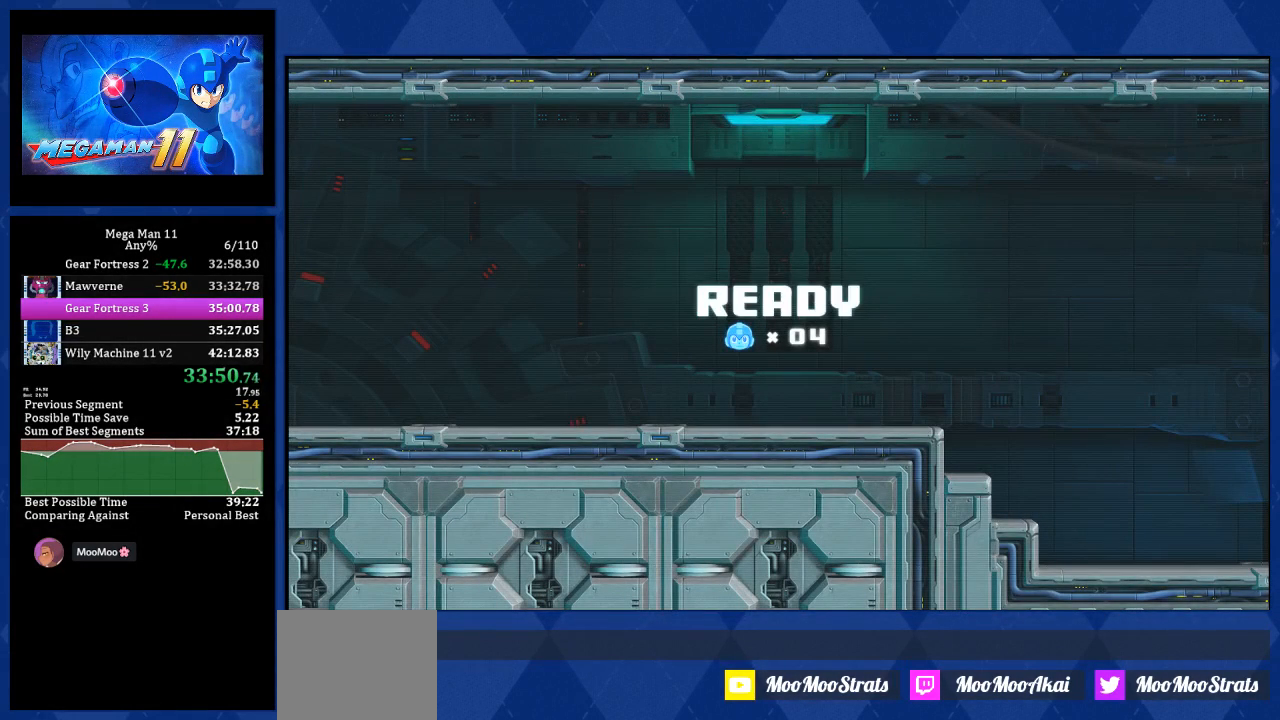
{"buttons": ["DPAD_RIGHT"], "left_stick": "center", "right_stick": "down", "events": []}
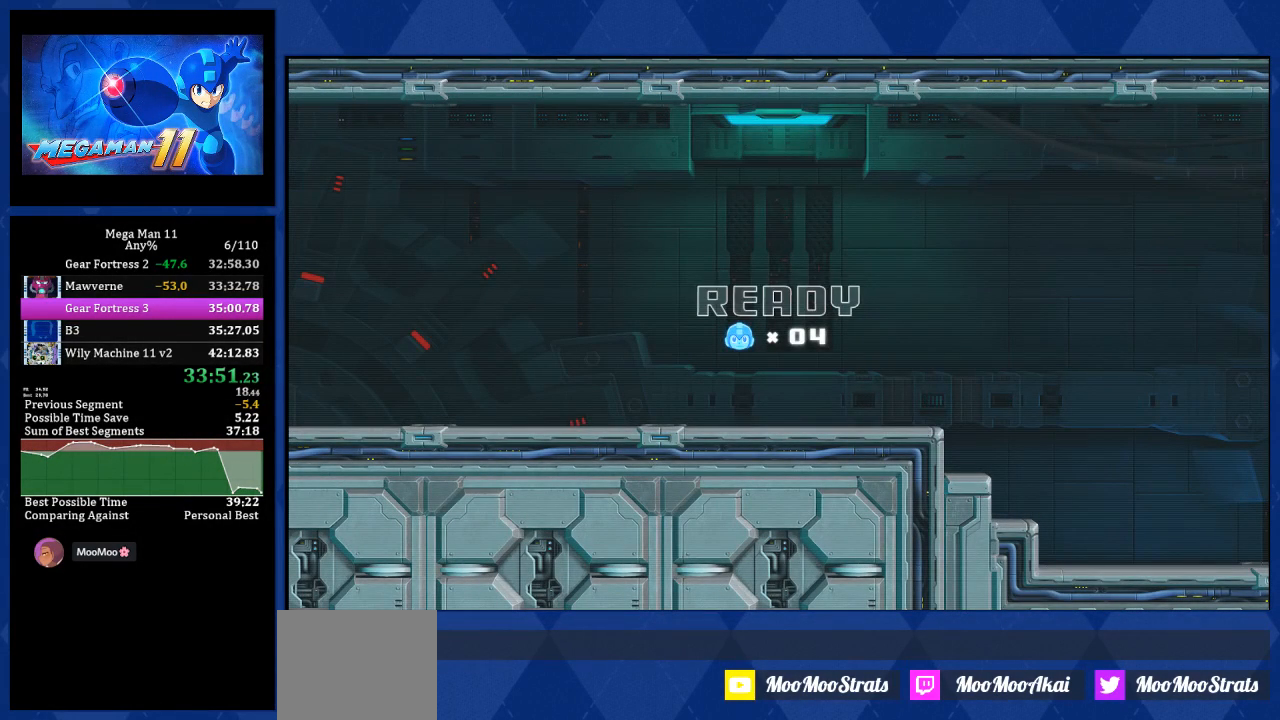
{"buttons": ["DPAD_RIGHT"], "left_stick": "center", "right_stick": "down", "events": []}
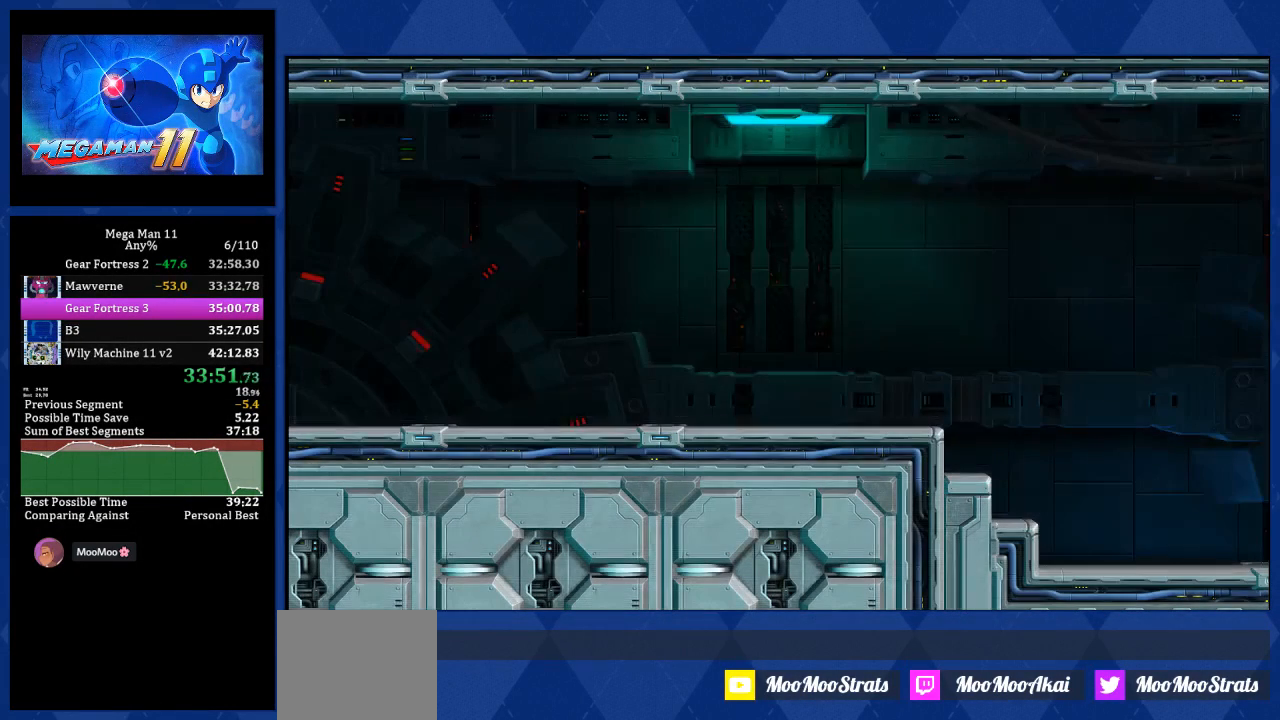
{"buttons": ["DPAD_RIGHT"], "left_stick": "center", "right_stick": "down", "events": []}
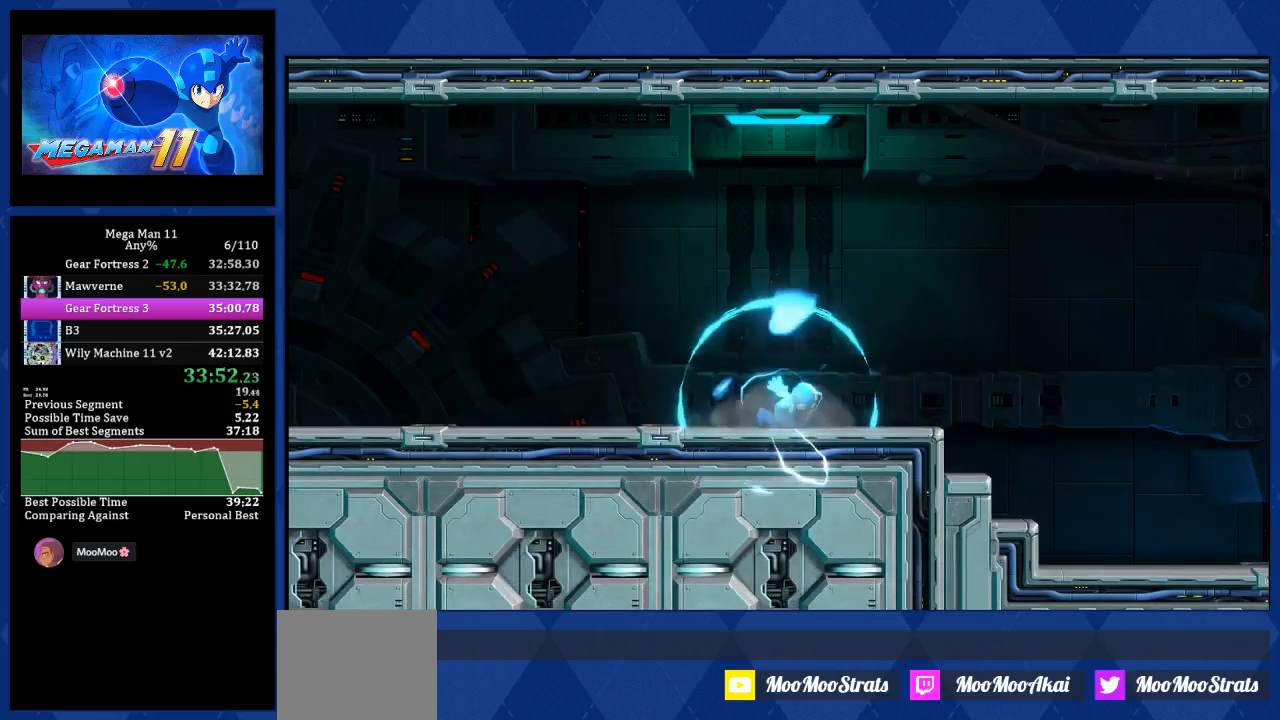
{"buttons": ["DPAD_RIGHT"], "left_stick": "center", "right_stick": "down", "events": []}
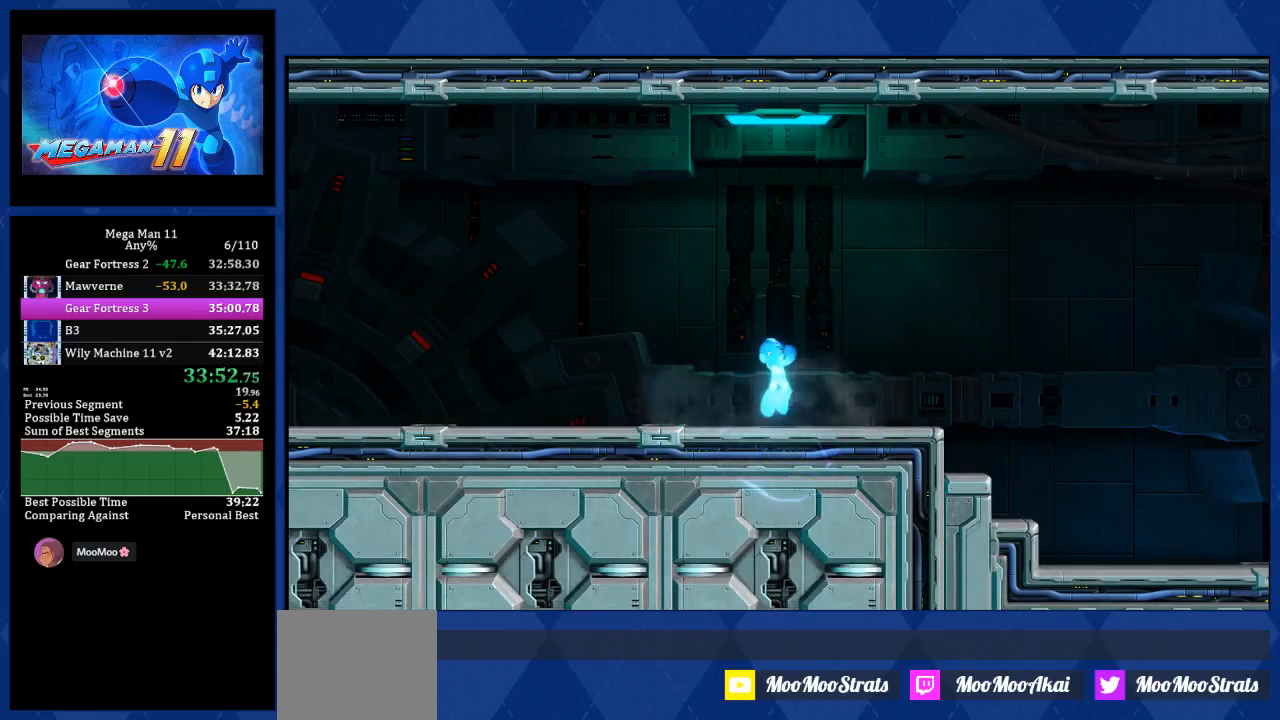
{"buttons": ["DPAD_RIGHT"], "left_stick": "center", "right_stick": "down", "events": []}
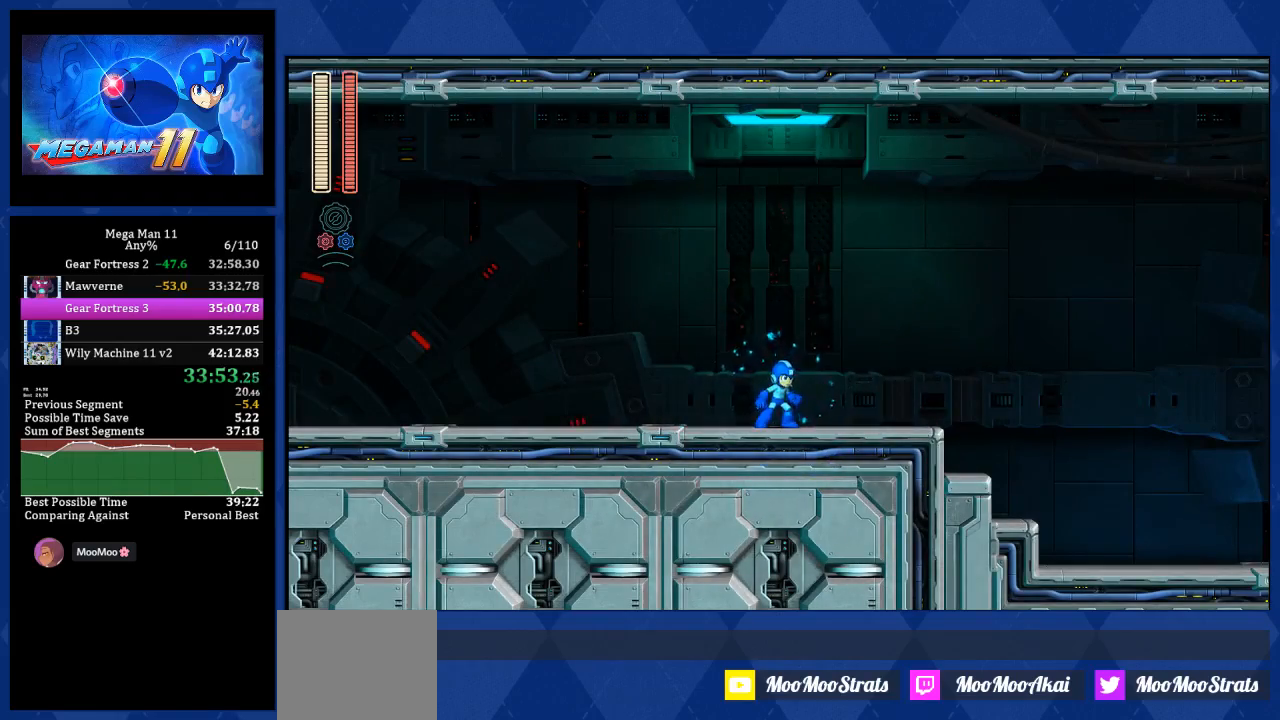
{"buttons": ["L1", "DPAD_RIGHT"], "left_stick": "center", "right_stick": "center", "events": [[83, "L1", "down"], [350, "L1", "up"], [383, "right_stick", "center"], [433, "L1", "down"]]}
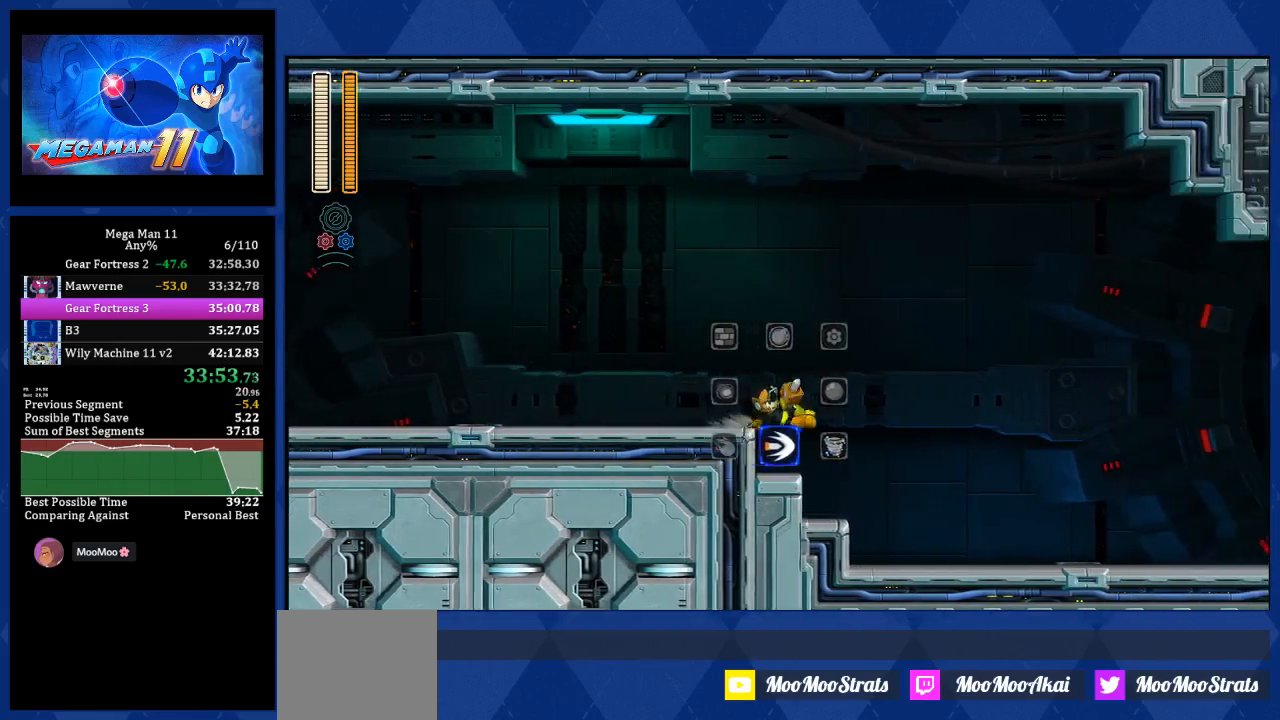
{"buttons": ["DPAD_RIGHT"], "left_stick": "center", "right_stick": "center", "events": [[150, "L1", "up"], [350, "L1", "down"], [500, "L1", "up"]]}